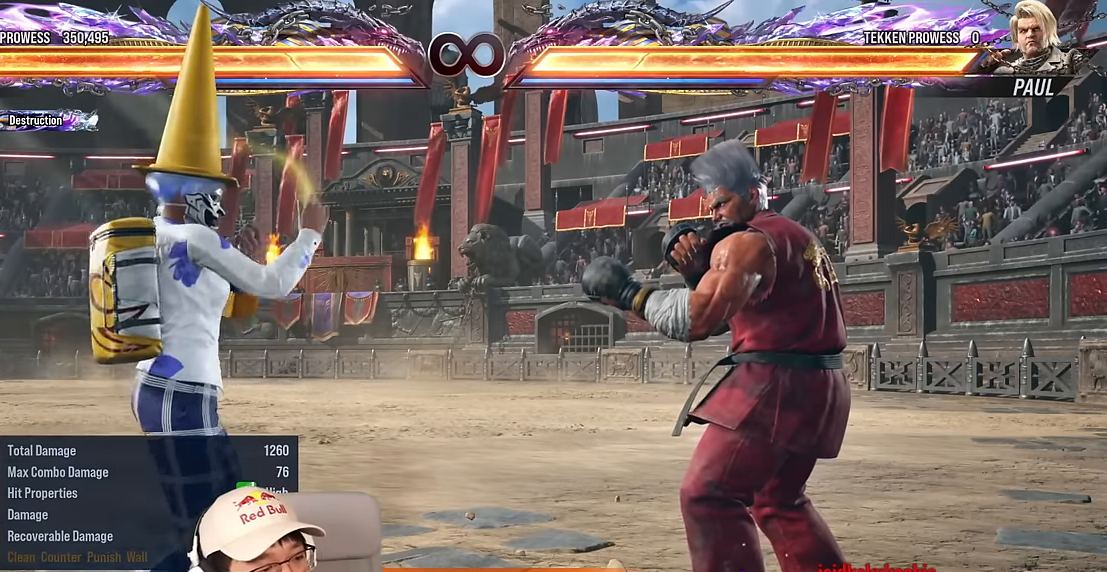
Gameplay with a controller (arcade stick); each line is a JSON object with the inputs held at the frame after it. "events" lists button and stick changes between this image and that frame as [ms after this image, input, new state], when the widget could be followed in between. Not read: L3 R3 other_buttons.
{"buttons": [], "left_stick": "center", "events": [[83, "SQUARE", "down"], [483, "SQUARE", "up"]]}
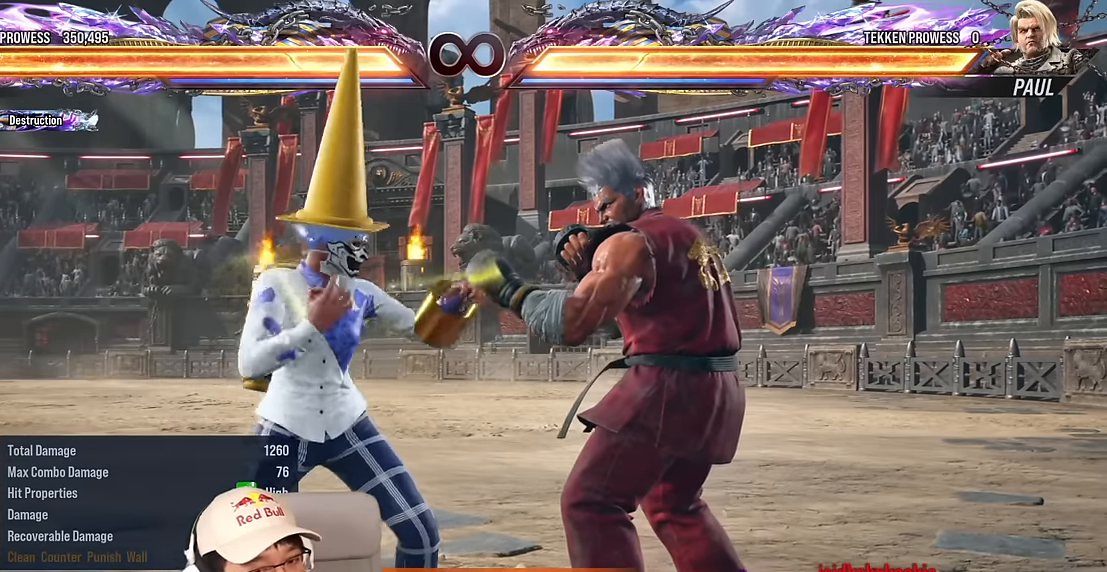
{"buttons": [], "left_stick": "center", "events": [[133, "SQUARE", "down"], [333, "SQUARE", "up"]]}
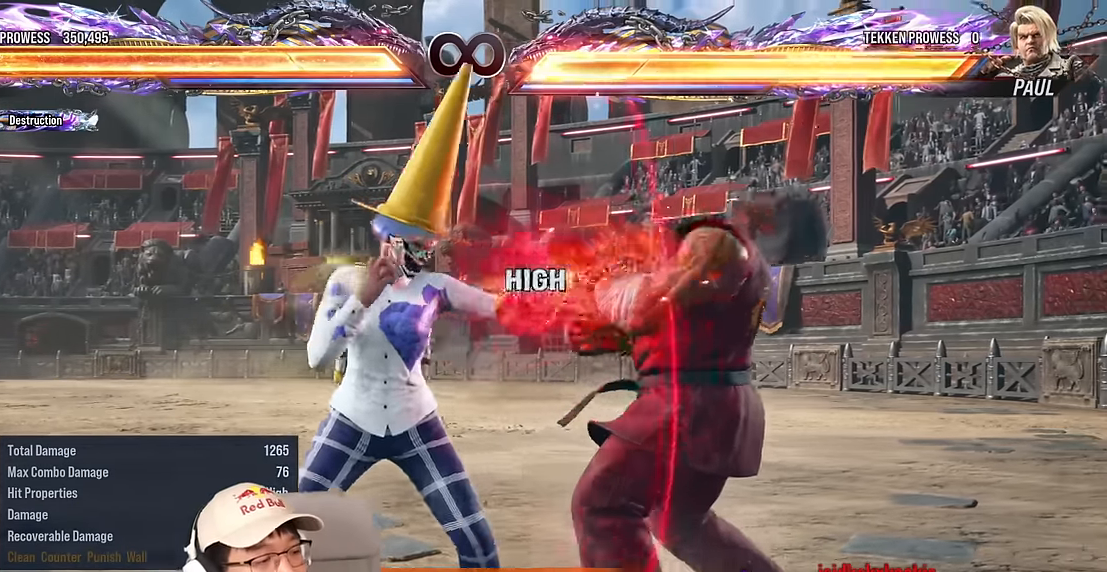
{"buttons": [], "left_stick": "center", "events": [[167, "SQUARE", "down"], [300, "SQUARE", "up"]]}
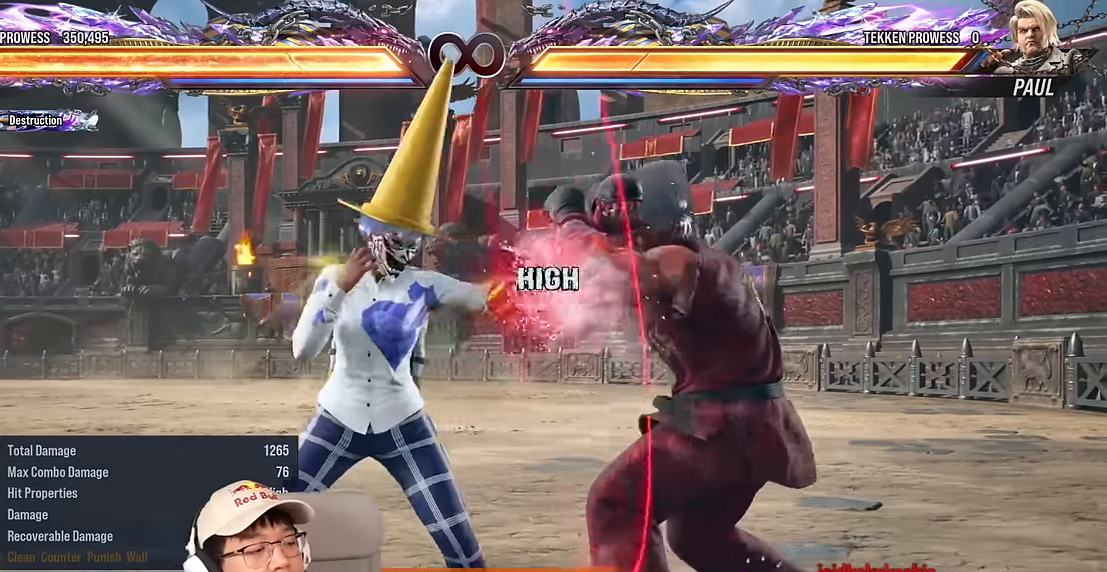
{"buttons": [], "left_stick": "center", "events": [[133, "left_stick", "right"], [267, "TRIANGLE", "down"], [267, "left_stick", "down-right"], [333, "TRIANGLE", "up"], [383, "left_stick", "center"]]}
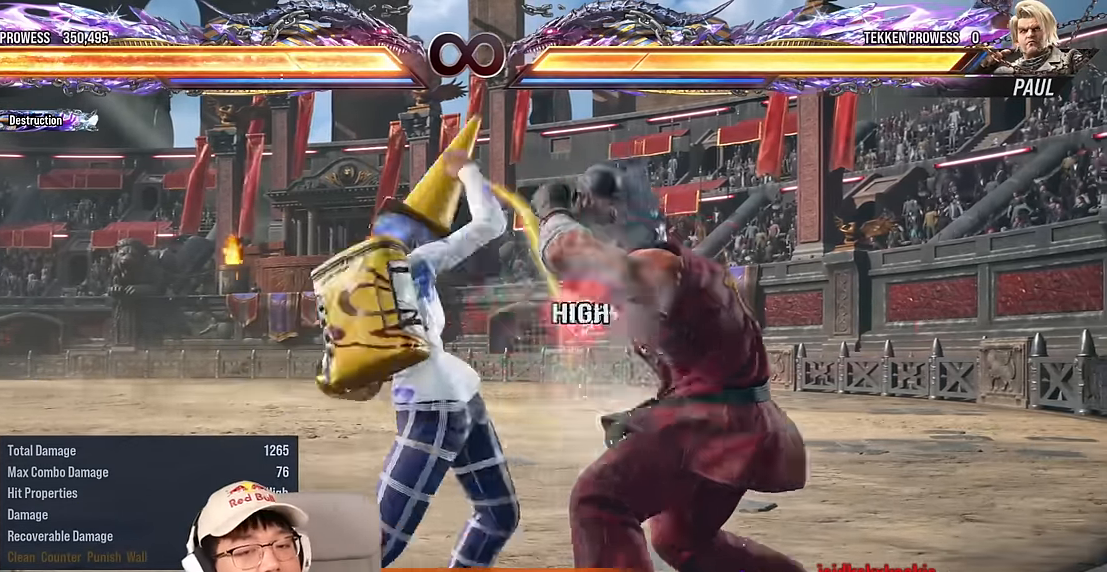
{"buttons": [], "left_stick": "down", "events": [[50, "TRIANGLE", "down"], [233, "TRIANGLE", "up"], [350, "left_stick", "right"], [417, "left_stick", "center"], [483, "left_stick", "down"]]}
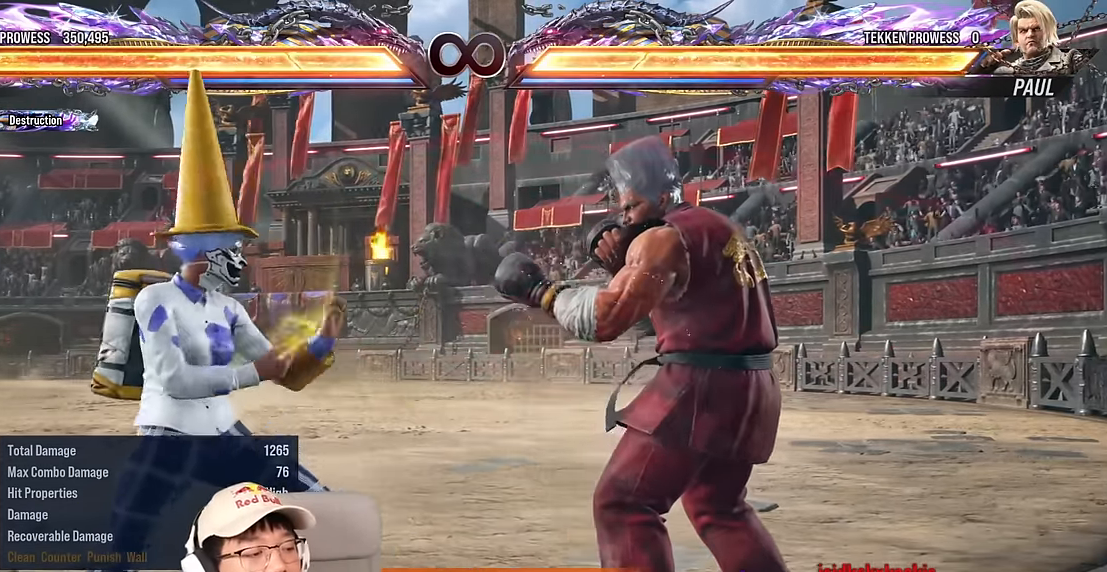
{"buttons": [], "left_stick": "center", "events": [[17, "TRIANGLE", "down"], [83, "TRIANGLE", "up"], [117, "left_stick", "center"]]}
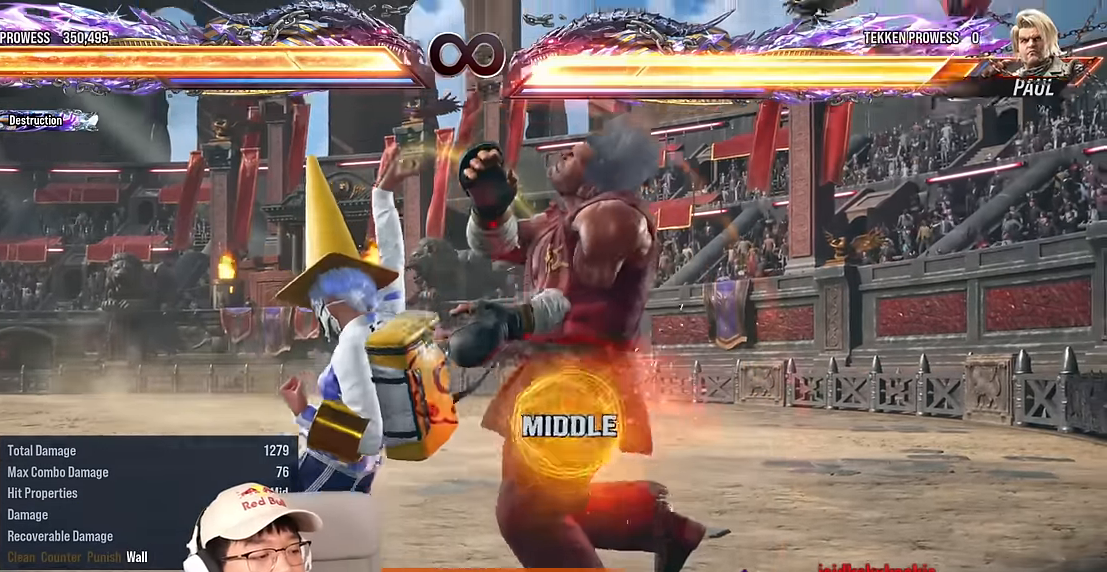
{"buttons": ["CROSS"], "left_stick": "center", "events": [[217, "SQUARE", "down"], [317, "TRIANGLE", "down"], [350, "SQUARE", "up"], [417, "TRIANGLE", "up"], [483, "CROSS", "down"]]}
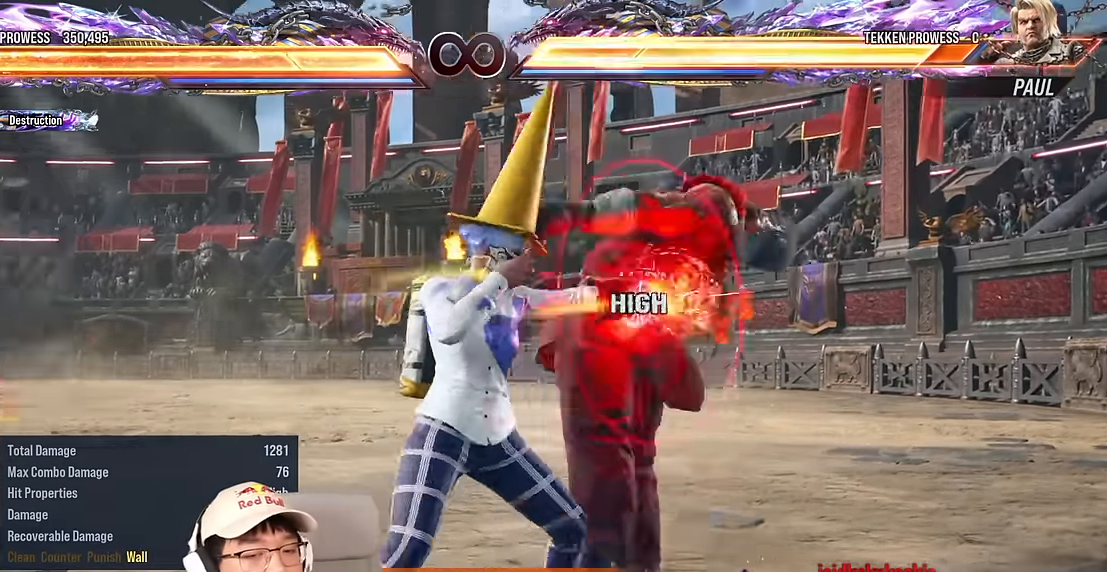
{"buttons": ["CIRCLE"], "left_stick": "center", "events": [[83, "CIRCLE", "down"], [100, "CROSS", "up"], [167, "CROSS", "down"], [183, "CIRCLE", "up"], [250, "CIRCLE", "down"], [250, "CROSS", "up"], [333, "CIRCLE", "up"], [333, "CROSS", "down"], [400, "CIRCLE", "down"], [400, "CROSS", "up"]]}
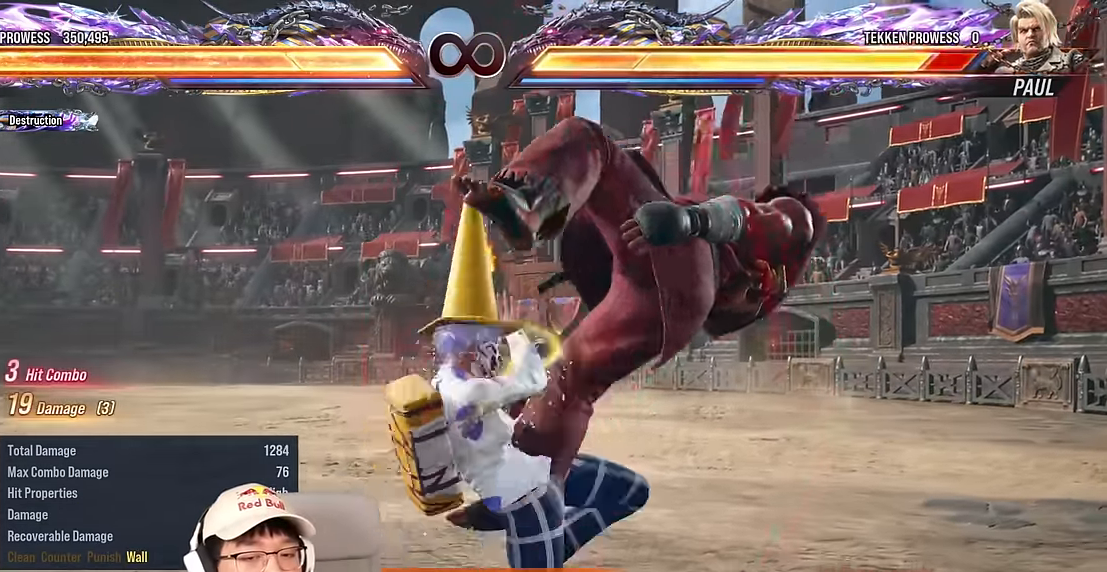
{"buttons": ["TRIANGLE"], "left_stick": "center", "events": [[17, "CIRCLE", "up"], [150, "TRIANGLE", "down"], [233, "TRIANGLE", "up"], [350, "TRIANGLE", "down"]]}
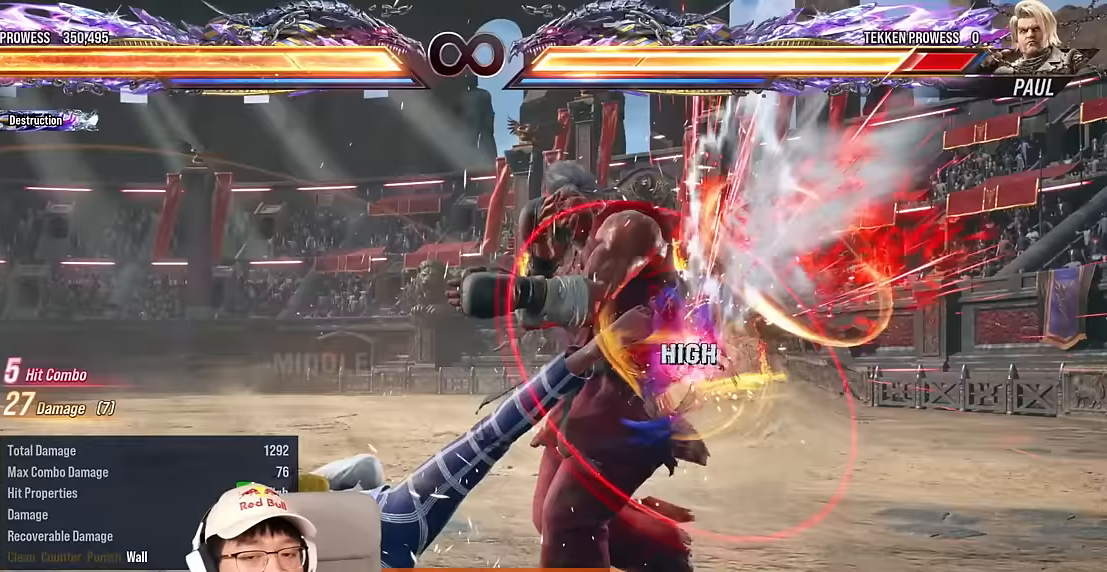
{"buttons": [], "left_stick": "center", "events": [[67, "TRIANGLE", "up"], [267, "left_stick", "right"], [333, "SQUARE", "down"], [417, "left_stick", "center"], [483, "SQUARE", "up"]]}
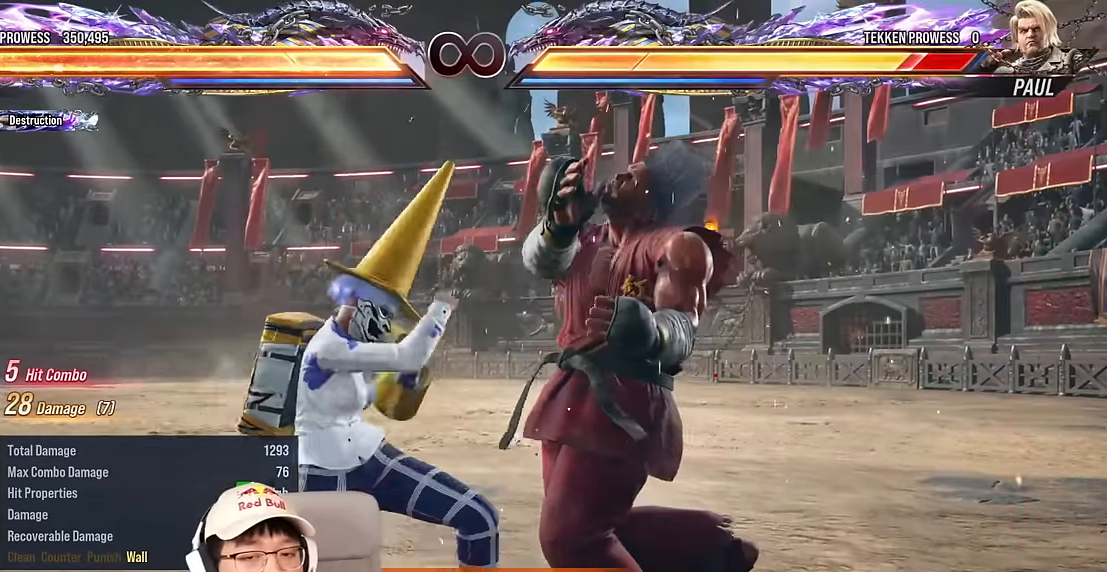
{"buttons": ["TRIANGLE"], "left_stick": "down", "events": [[217, "left_stick", "right"], [300, "left_stick", "center"], [350, "left_stick", "right"], [467, "left_stick", "down"], [483, "TRIANGLE", "down"]]}
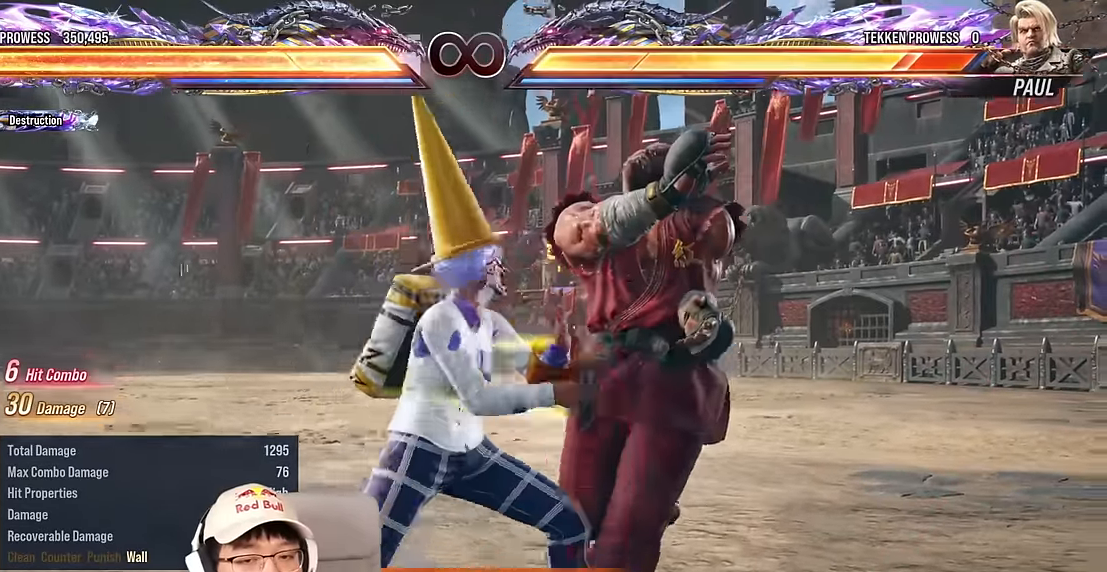
{"buttons": [], "left_stick": "right", "events": [[50, "TRIANGLE", "up"], [67, "left_stick", "center"], [167, "TRIANGLE", "down"], [350, "TRIANGLE", "up"], [417, "left_stick", "right"]]}
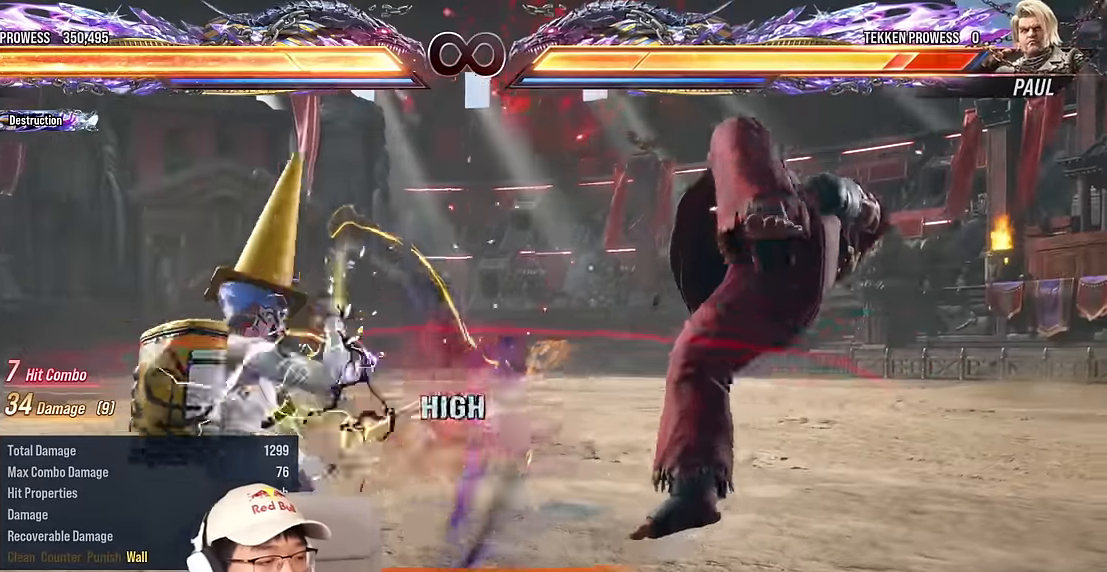
{"buttons": [], "left_stick": "down", "events": [[17, "left_stick", "center"], [83, "left_stick", "right"], [200, "left_stick", "down"], [300, "left_stick", "center"], [367, "left_stick", "right"], [483, "left_stick", "down"]]}
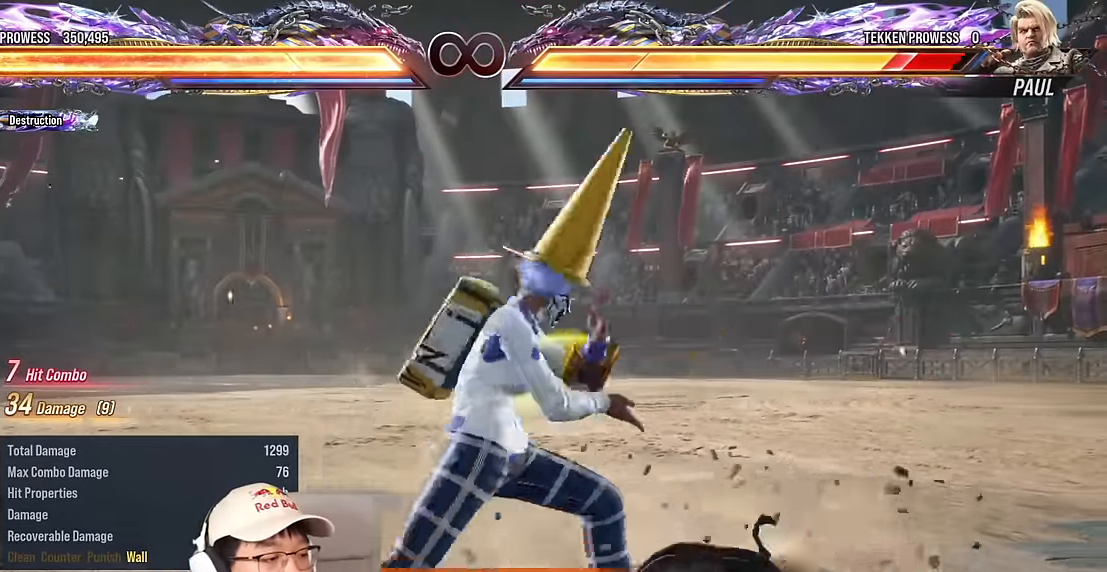
{"buttons": ["TRIANGLE"], "left_stick": "center", "events": [[133, "left_stick", "left"], [217, "left_stick", "right"], [250, "CIRCLE", "down"], [333, "CIRCLE", "up"], [350, "left_stick", "center"], [483, "TRIANGLE", "down"]]}
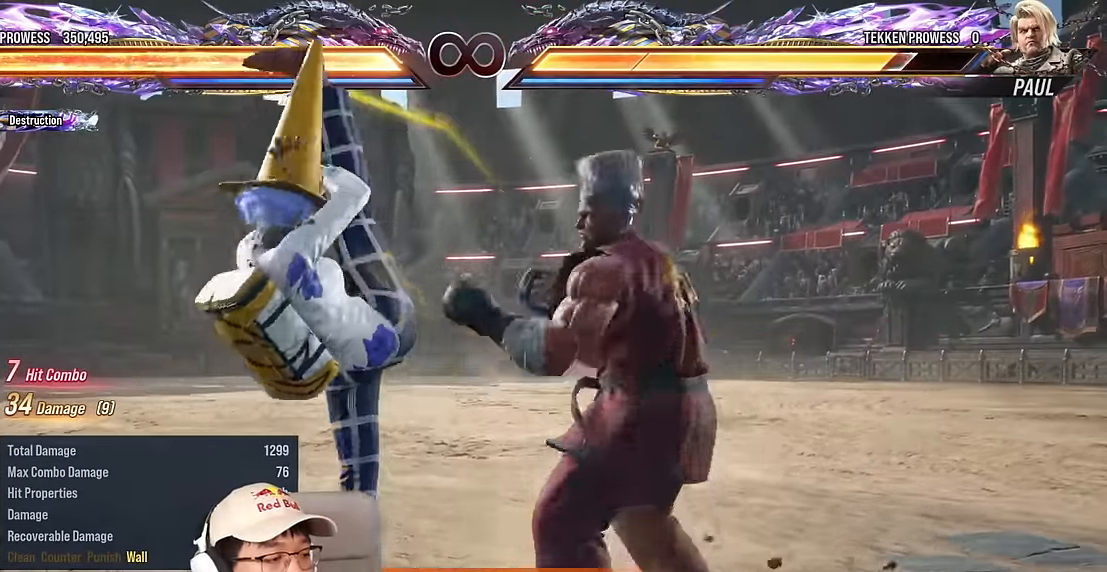
{"buttons": [], "left_stick": "right", "events": [[150, "TRIANGLE", "up"], [450, "left_stick", "right"]]}
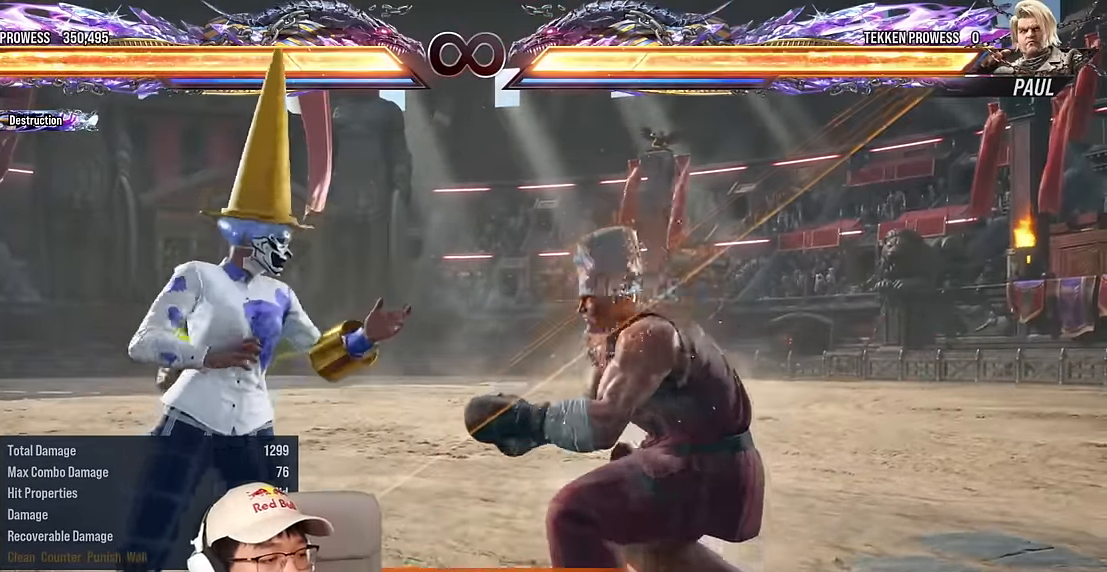
{"buttons": [], "left_stick": "center", "events": [[67, "left_stick", "down-right"], [83, "TRIANGLE", "down"], [150, "TRIANGLE", "up"], [200, "left_stick", "center"]]}
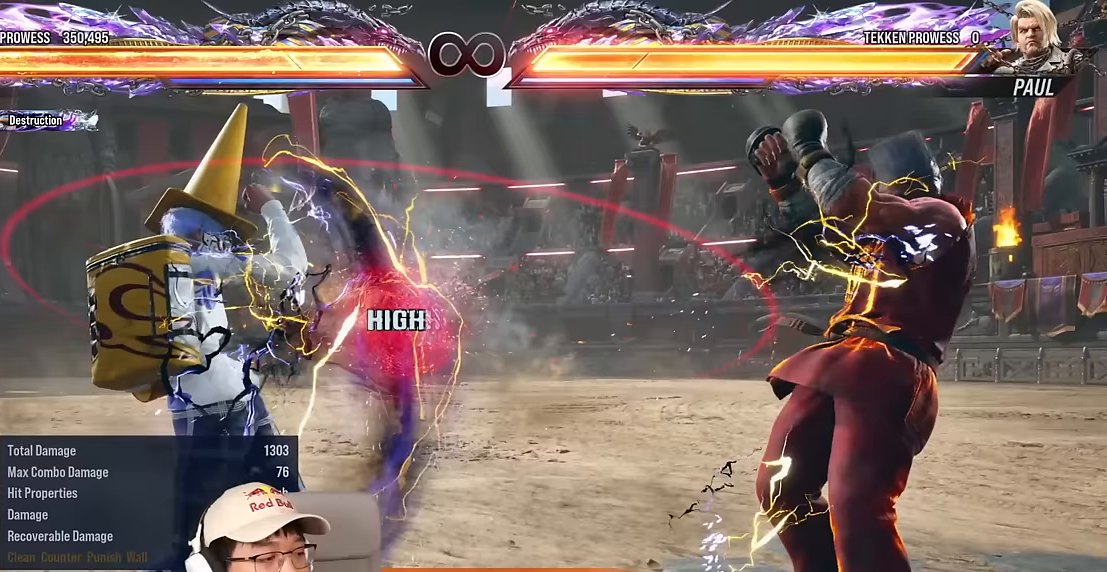
{"buttons": [], "left_stick": "center", "events": []}
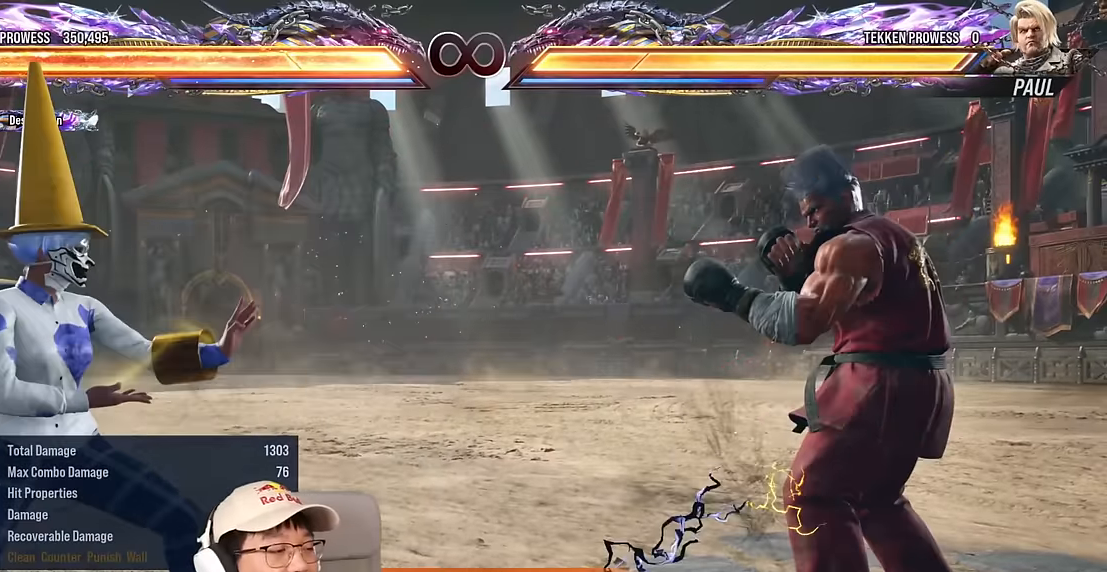
{"buttons": [], "left_stick": "center", "events": []}
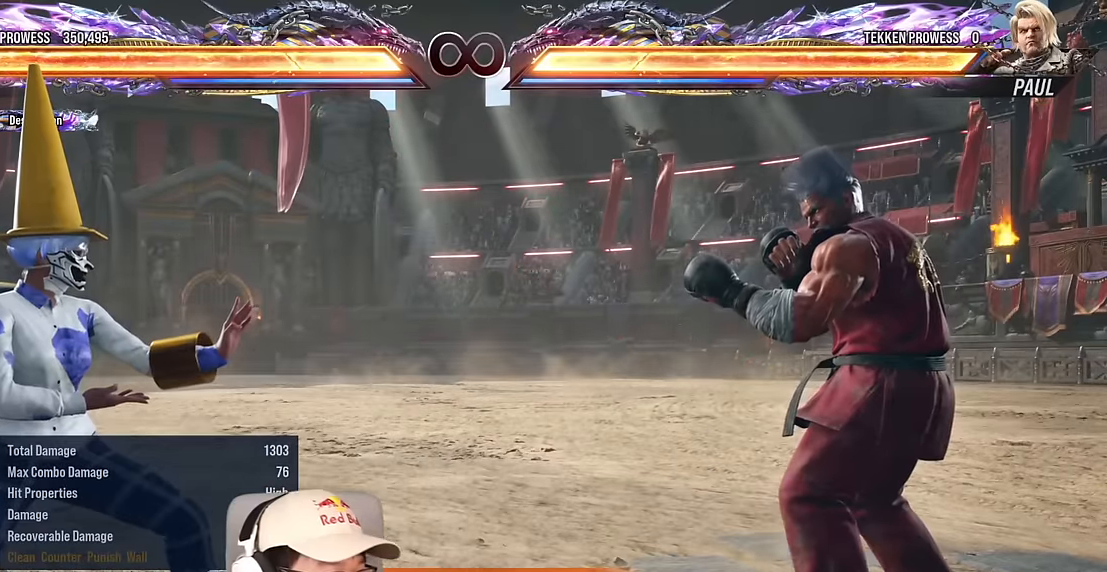
{"buttons": [], "left_stick": "center", "events": []}
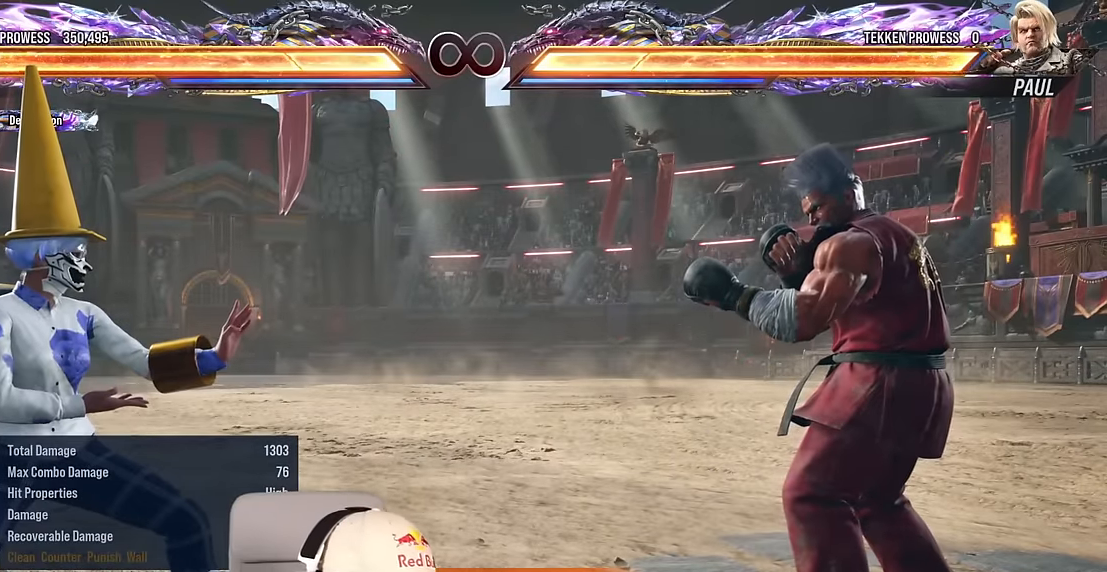
{"buttons": [], "left_stick": "center", "events": []}
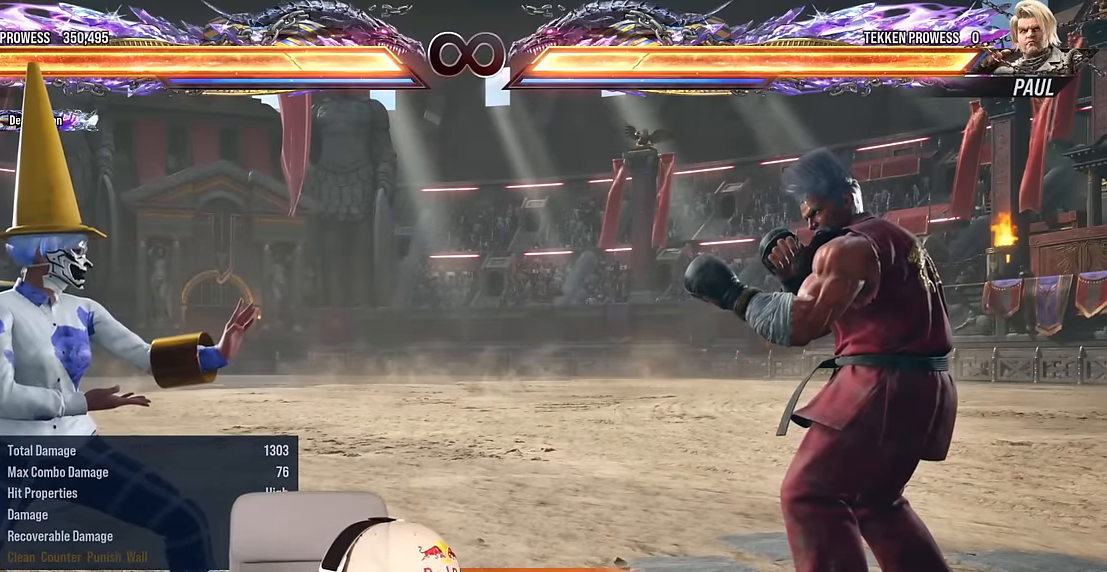
{"buttons": [], "left_stick": "center", "events": [[233, "left_stick", "right"], [317, "left_stick", "center"], [383, "left_stick", "right"], [500, "left_stick", "center"]]}
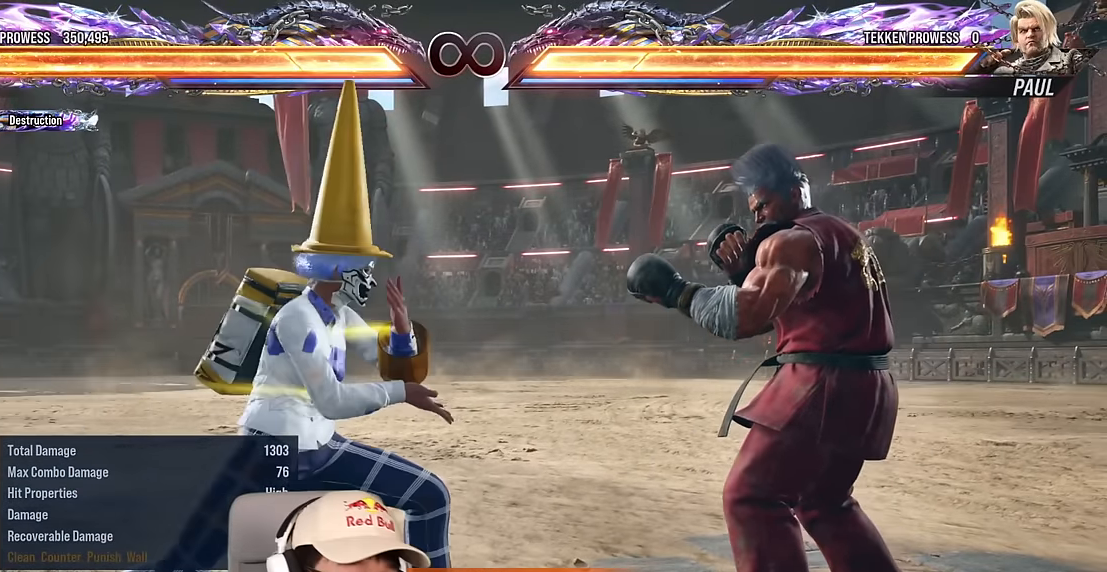
{"buttons": ["TRIANGLE"], "left_stick": "down", "events": [[50, "left_stick", "left"], [117, "left_stick", "center"], [183, "left_stick", "right"], [283, "left_stick", "down"], [317, "TRIANGLE", "down"]]}